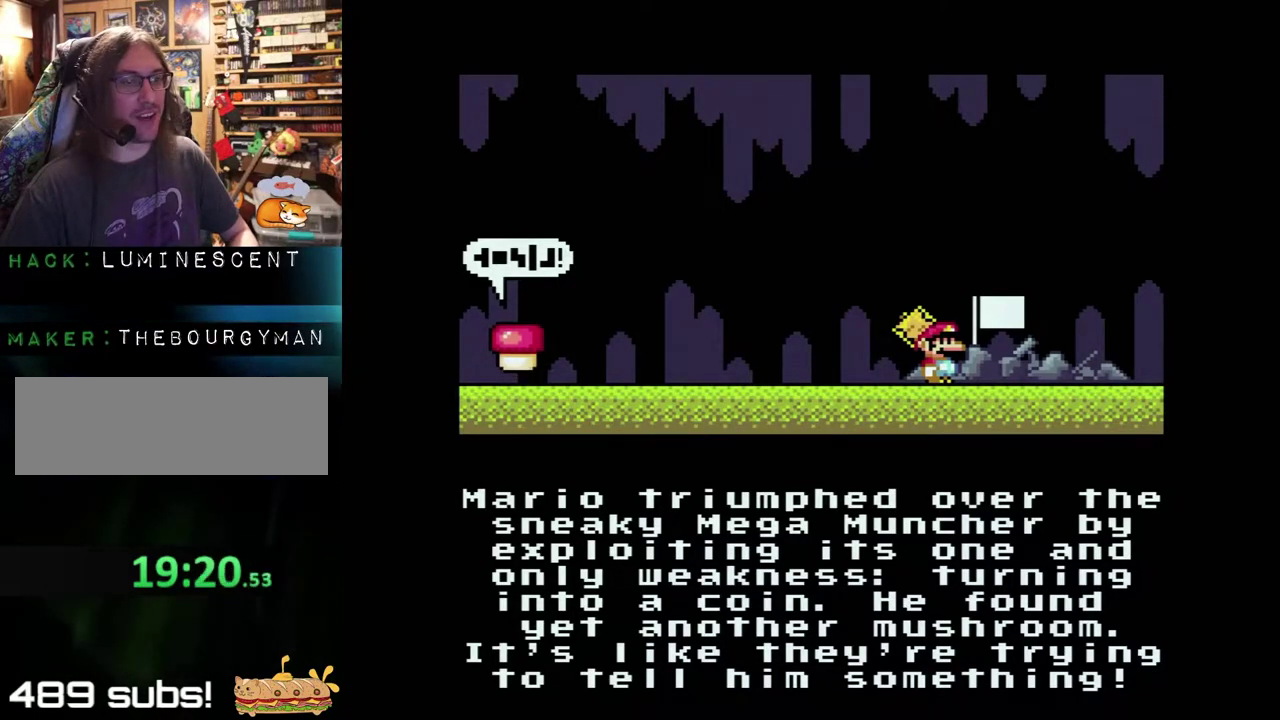
Gameplay with a controller (Nintendo layout); each line is a JSON object with the inputs held at the frame after it. "events" lists button and stick changes between this image and that frame as [ms after this image, input, new state], when the widget could be followed in between. Not read: L3 R3 SELECT START.
{"buttons": ["A"], "events": [[67, "B", "up"], [67, "X", "down"], [117, "X", "up"], [133, "B", "down"], [200, "A", "down"], [233, "B", "up"], [317, "B", "down"], [383, "B", "up"], [417, "A", "up"], [483, "A", "down"]]}
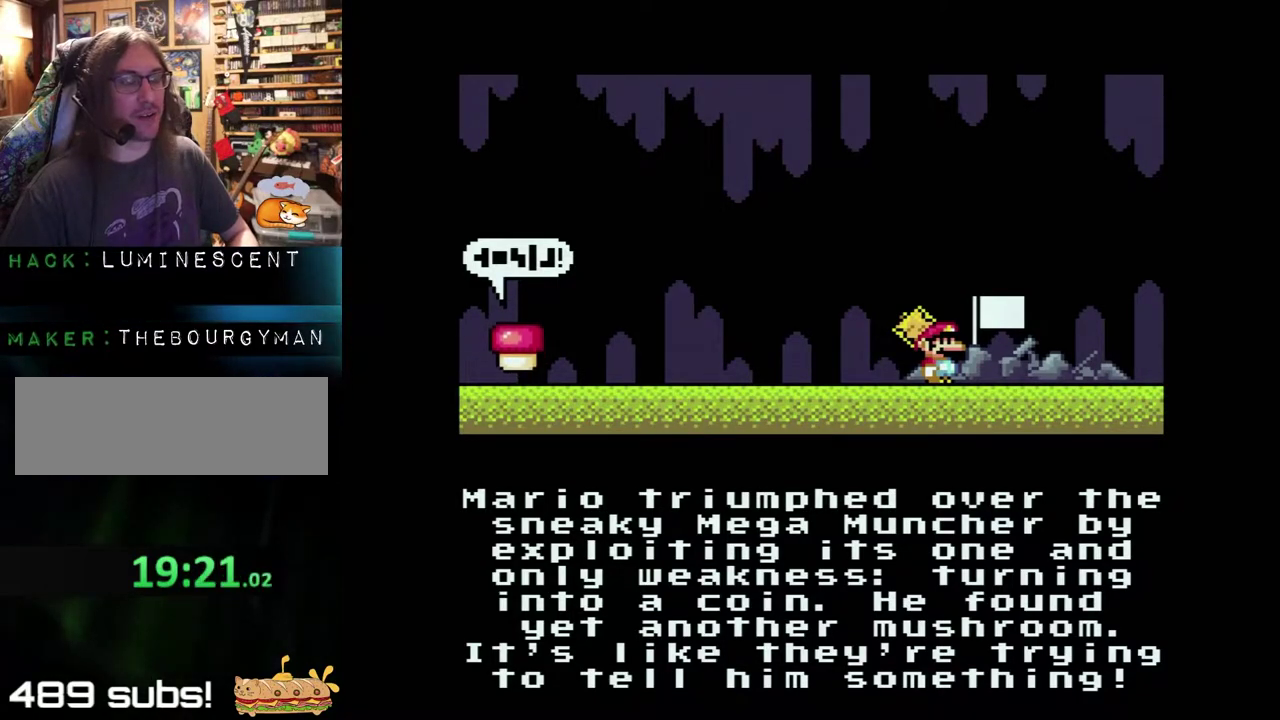
{"buttons": ["A", "B"], "events": [[67, "A", "up"], [67, "B", "down"], [117, "A", "down"], [117, "B", "up"], [233, "B", "down"], [300, "B", "up"], [367, "A", "up"], [367, "B", "down"], [417, "A", "down"], [417, "B", "up"], [500, "B", "down"]]}
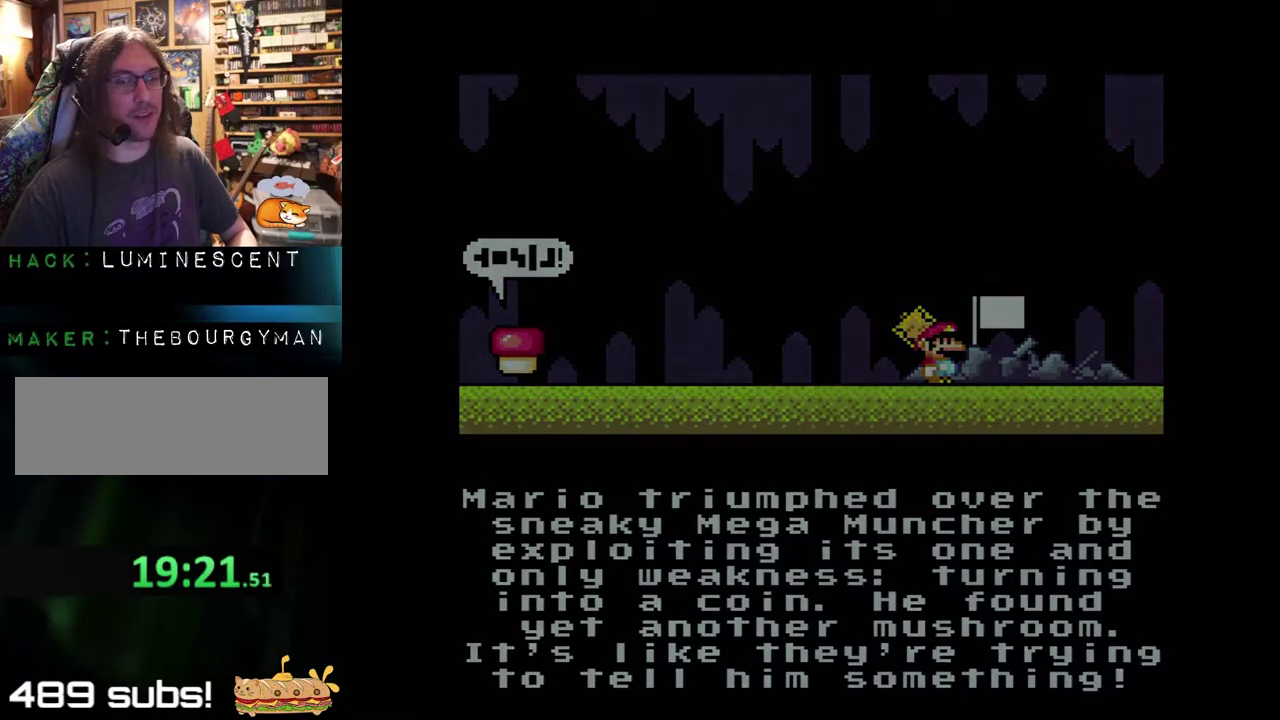
{"buttons": [], "events": [[67, "B", "up"], [117, "B", "down"], [333, "B", "up"], [350, "A", "up"]]}
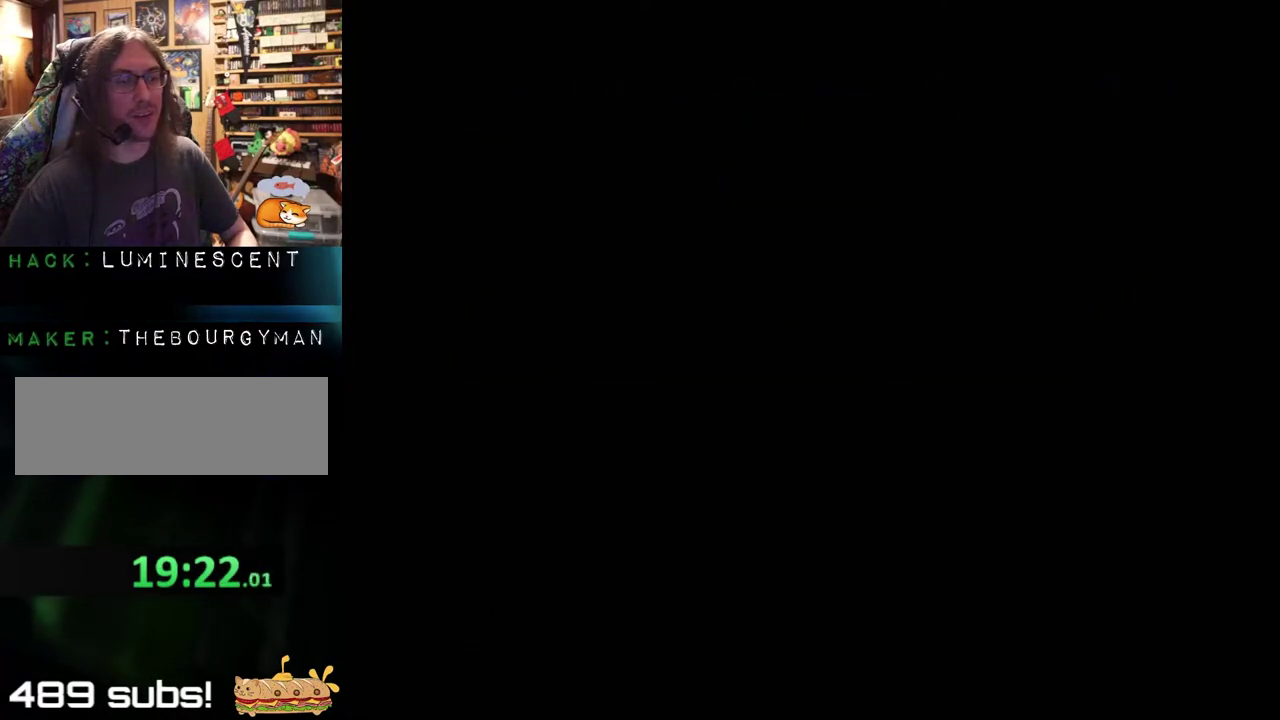
{"buttons": [], "events": []}
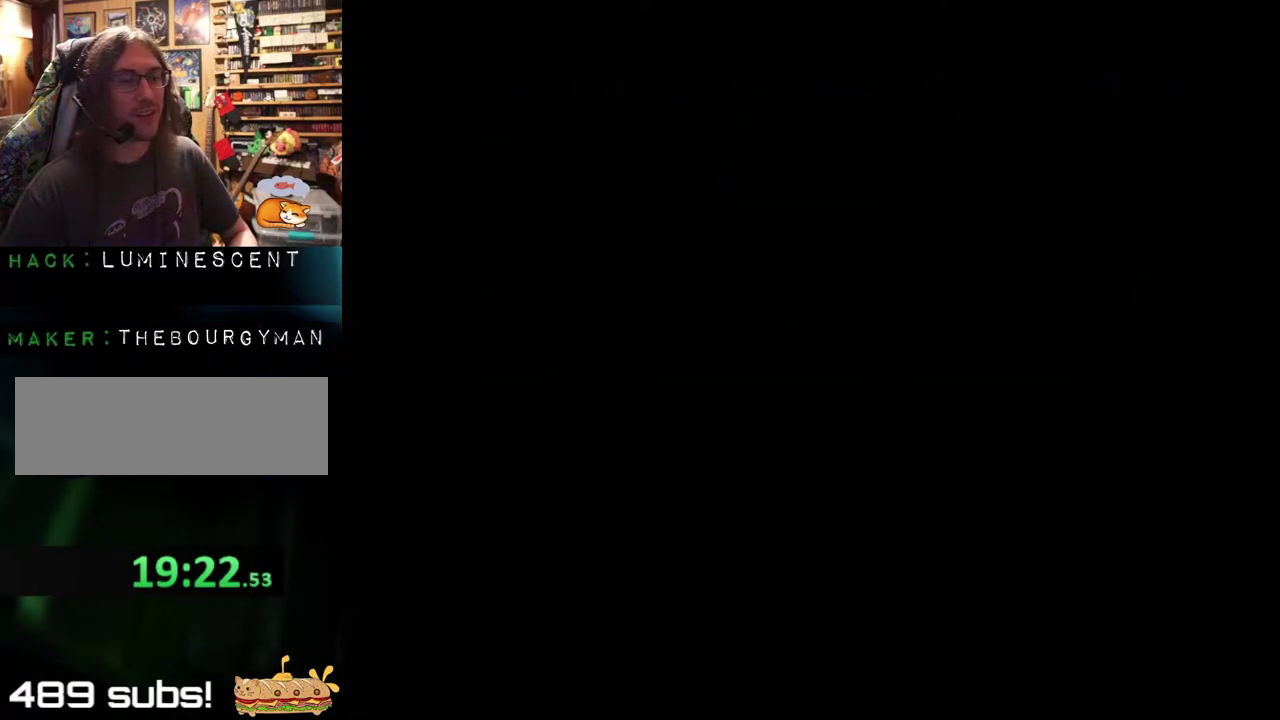
{"buttons": [], "events": []}
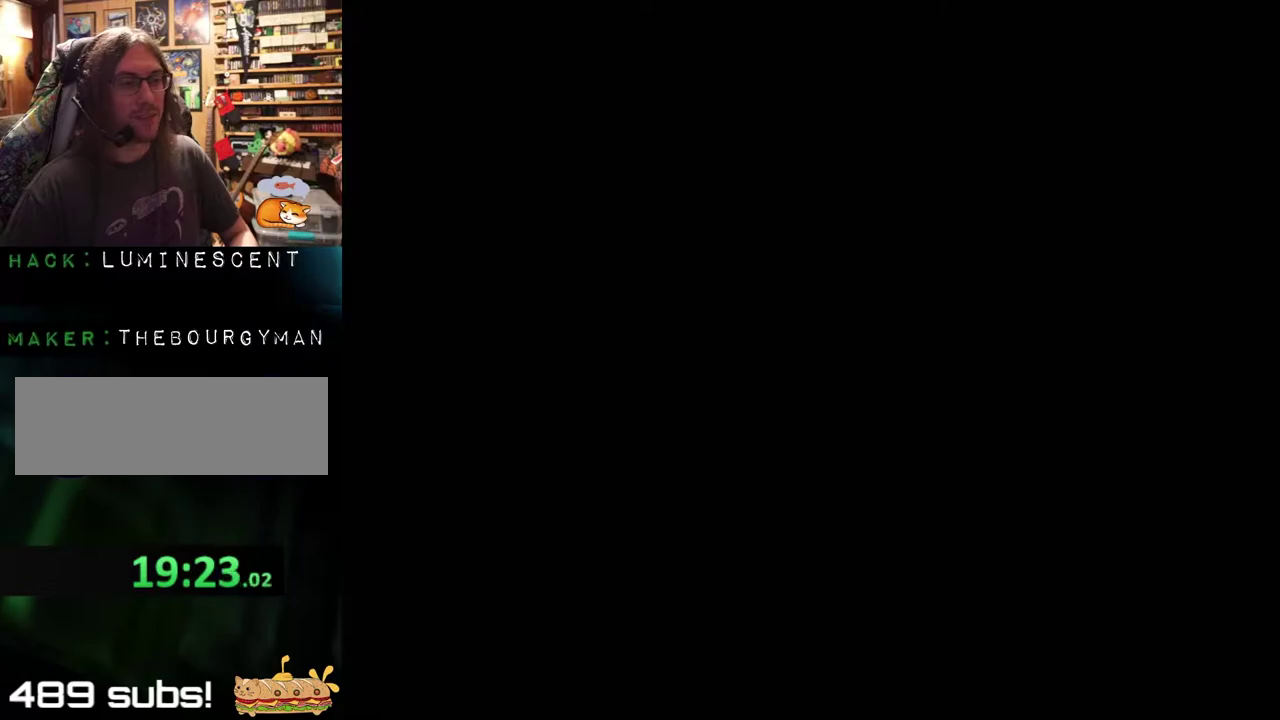
{"buttons": [], "events": [[200, "B", "down"], [267, "B", "up"]]}